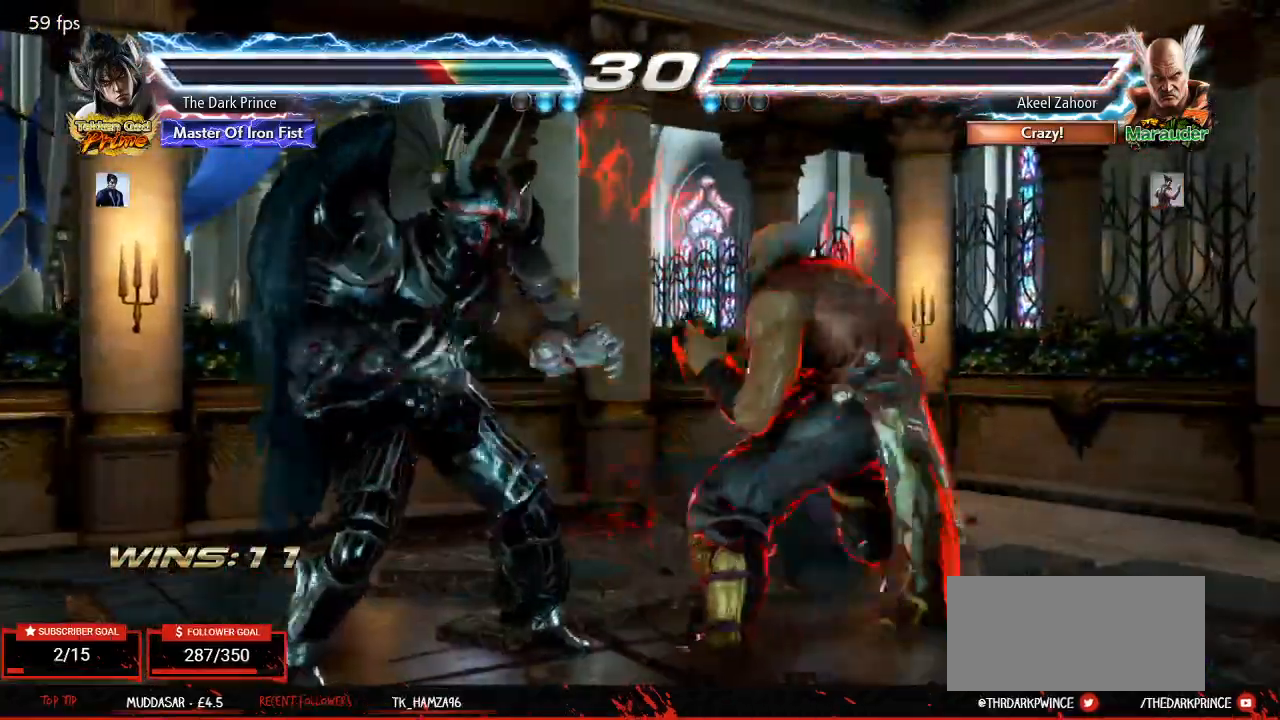
Gameplay with a controller (arcade stick); each line is a JSON object with the inputs held at the frame after it. "events" lists button and stick changes between this image and that frame as [ms after this image, input, new state], when the widget could be followed in between. Not read: L3 R3.
{"buttons": [], "left_stick": "left", "events": []}
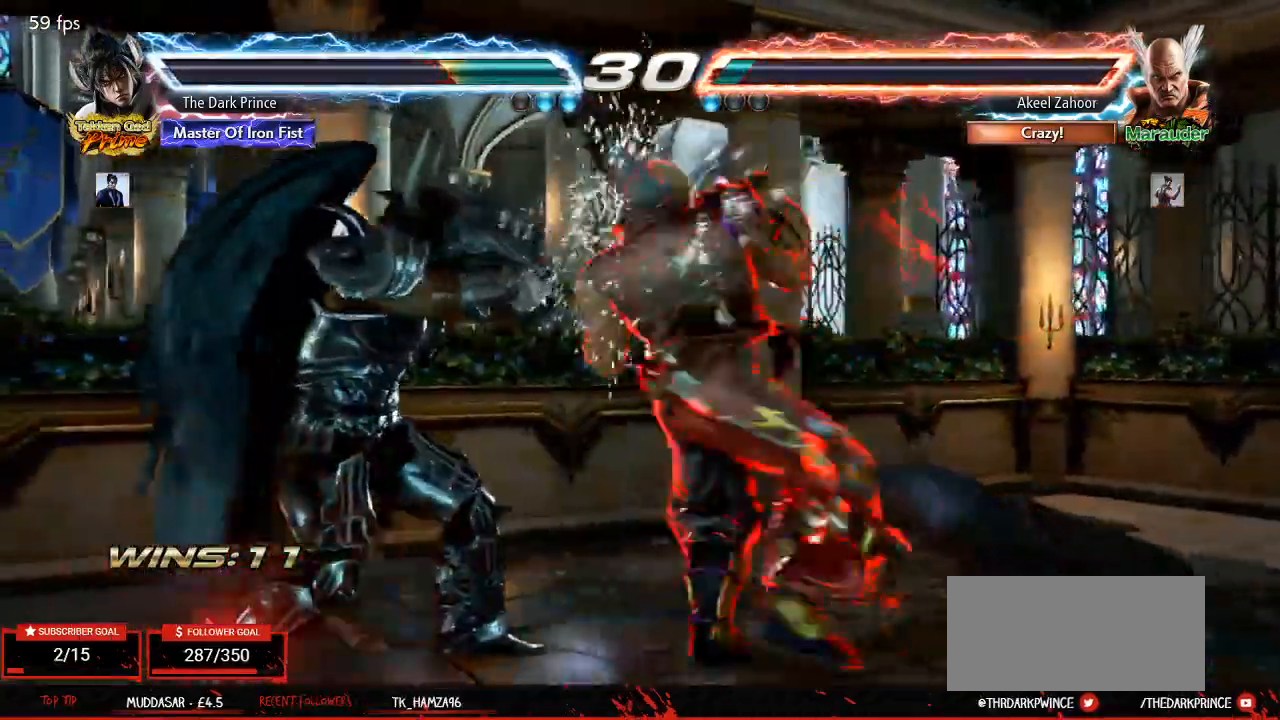
{"buttons": [], "left_stick": "left", "events": []}
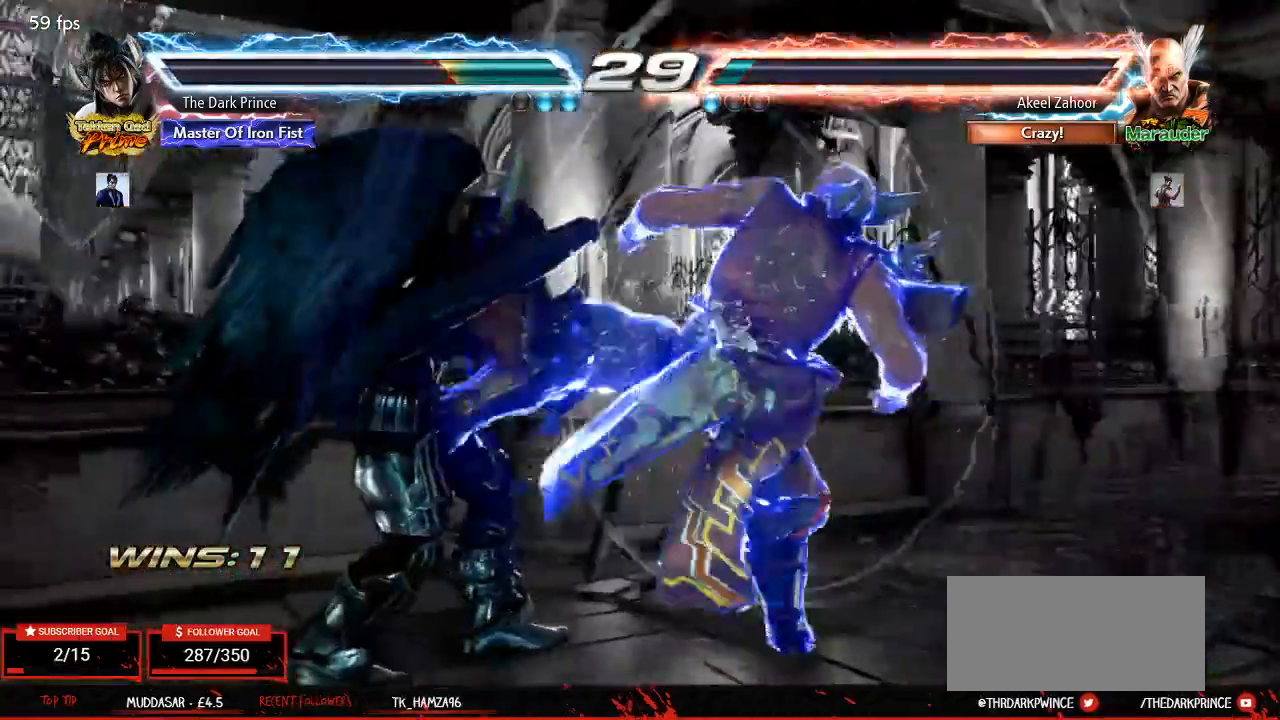
{"buttons": ["TRIANGLE", "R1"], "left_stick": "center"}
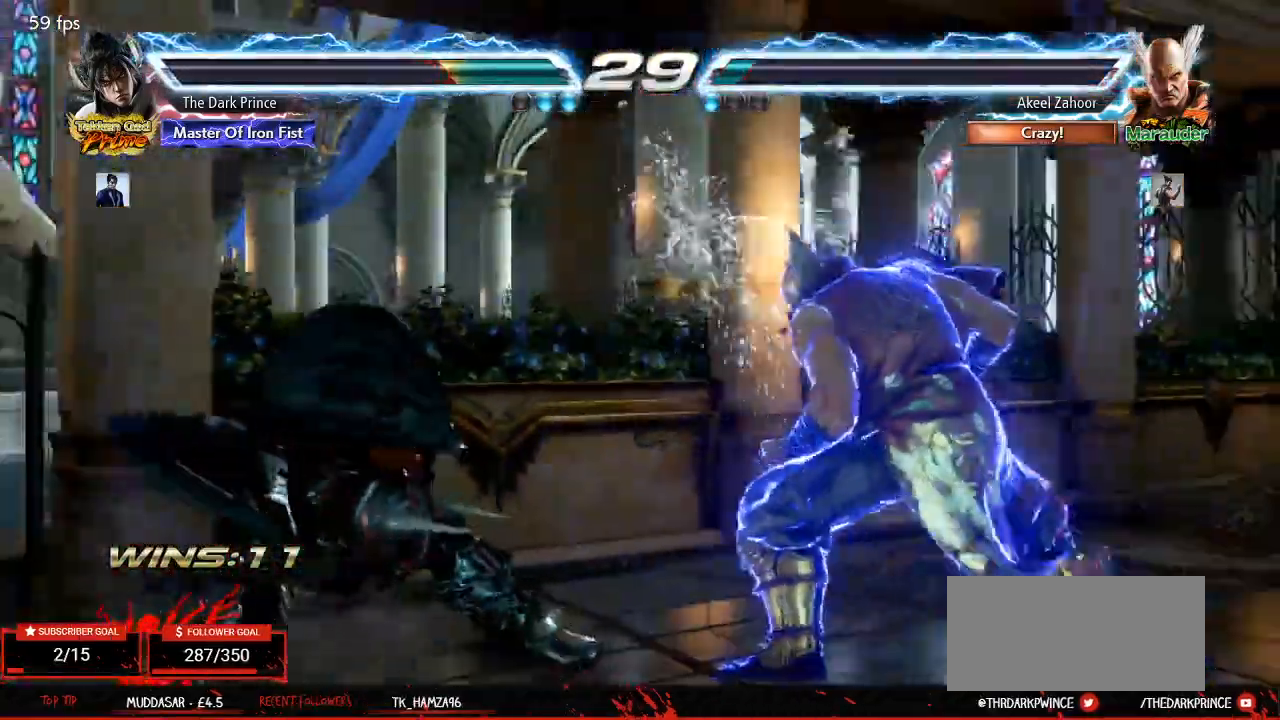
{"buttons": [], "left_stick": "left", "events": [[33, "TRIANGLE", "up"], [117, "R1", "up"], [250, "left_stick", "left"], [350, "left_stick", "center"], [433, "left_stick", "left"]]}
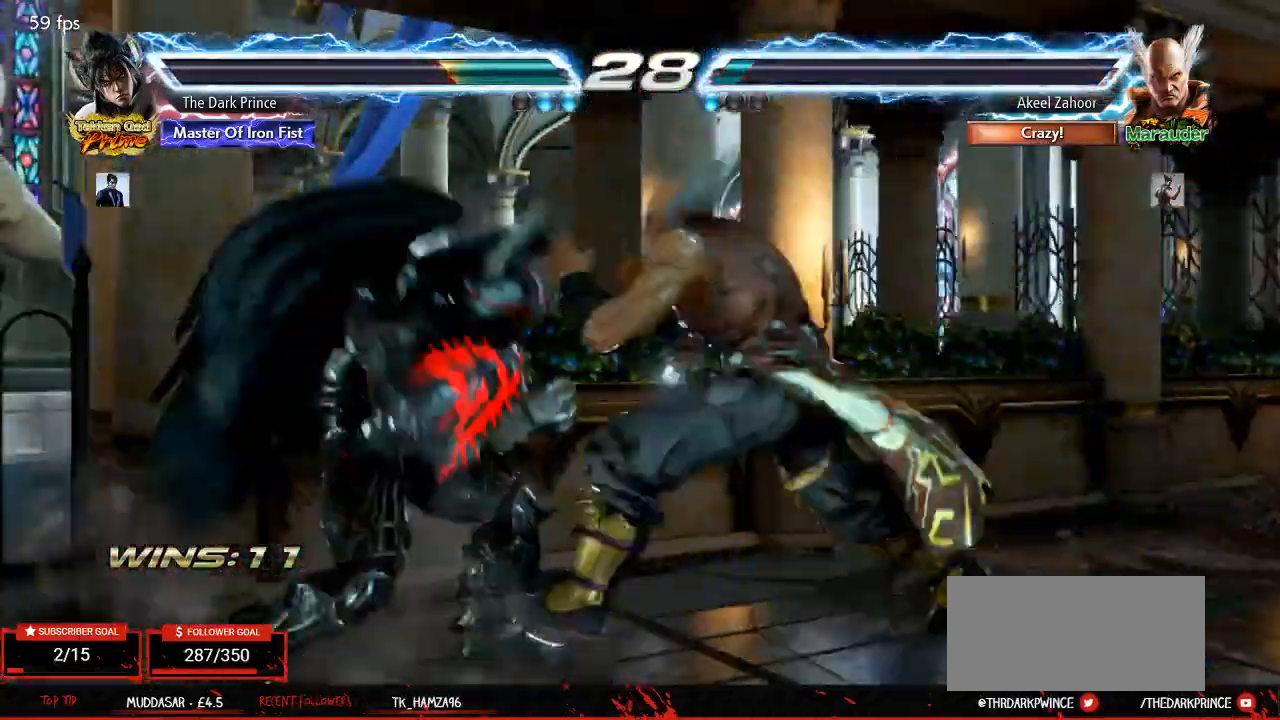
{"buttons": ["TRIANGLE"], "left_stick": "center", "events": [[417, "left_stick", "center"], [467, "TRIANGLE", "down"]]}
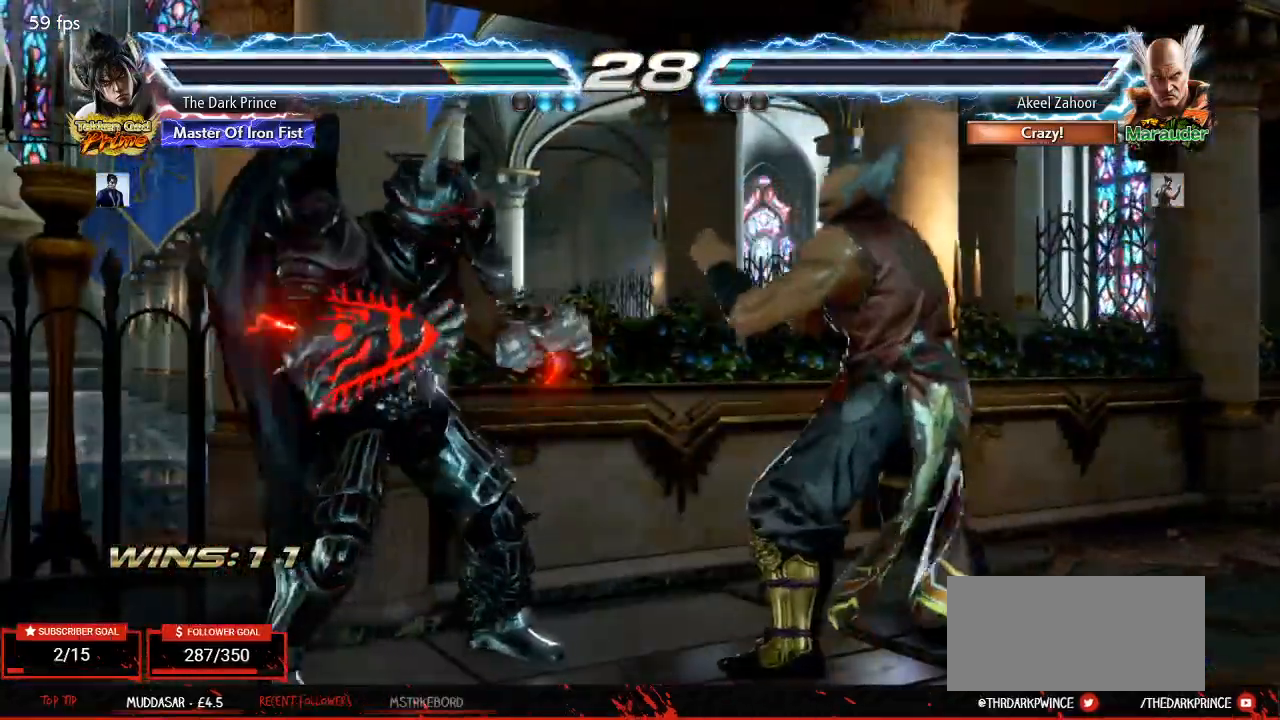
{"buttons": [], "left_stick": "down", "events": [[50, "R1", "down"], [83, "TRIANGLE", "up"], [167, "R1", "up"], [500, "left_stick", "down"]]}
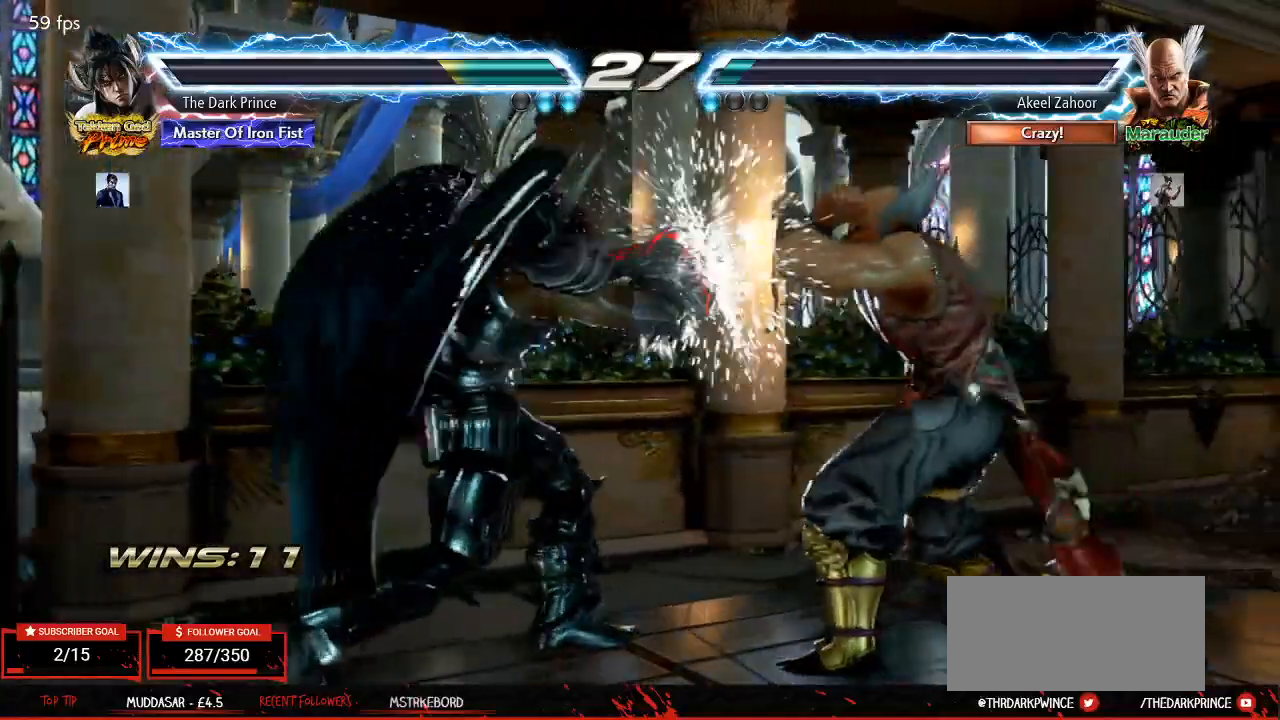
{"buttons": ["R1"], "left_stick": "center", "events": [[100, "left_stick", "center"], [300, "TRIANGLE", "down"], [383, "TRIANGLE", "up"], [450, "R1", "down"]]}
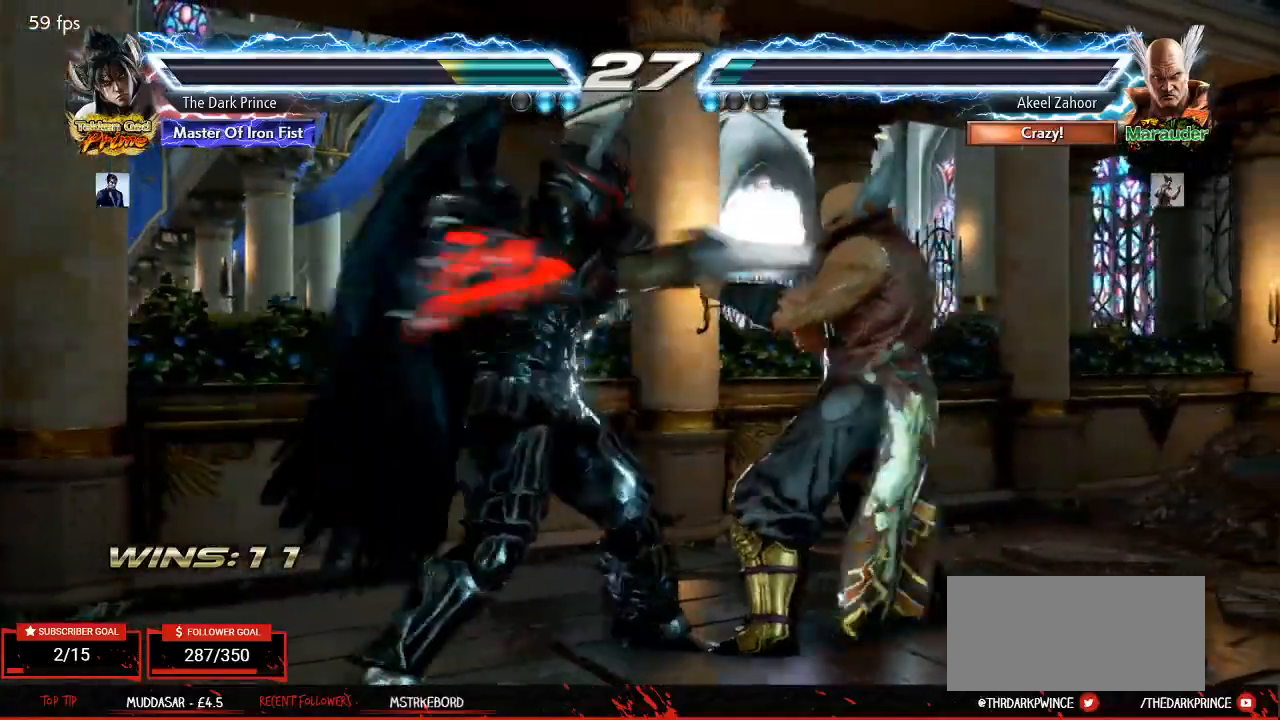
{"buttons": ["R2"], "left_stick": "down-right", "events": [[50, "R1", "up"], [350, "left_stick", "down-right"], [400, "R2", "down"]]}
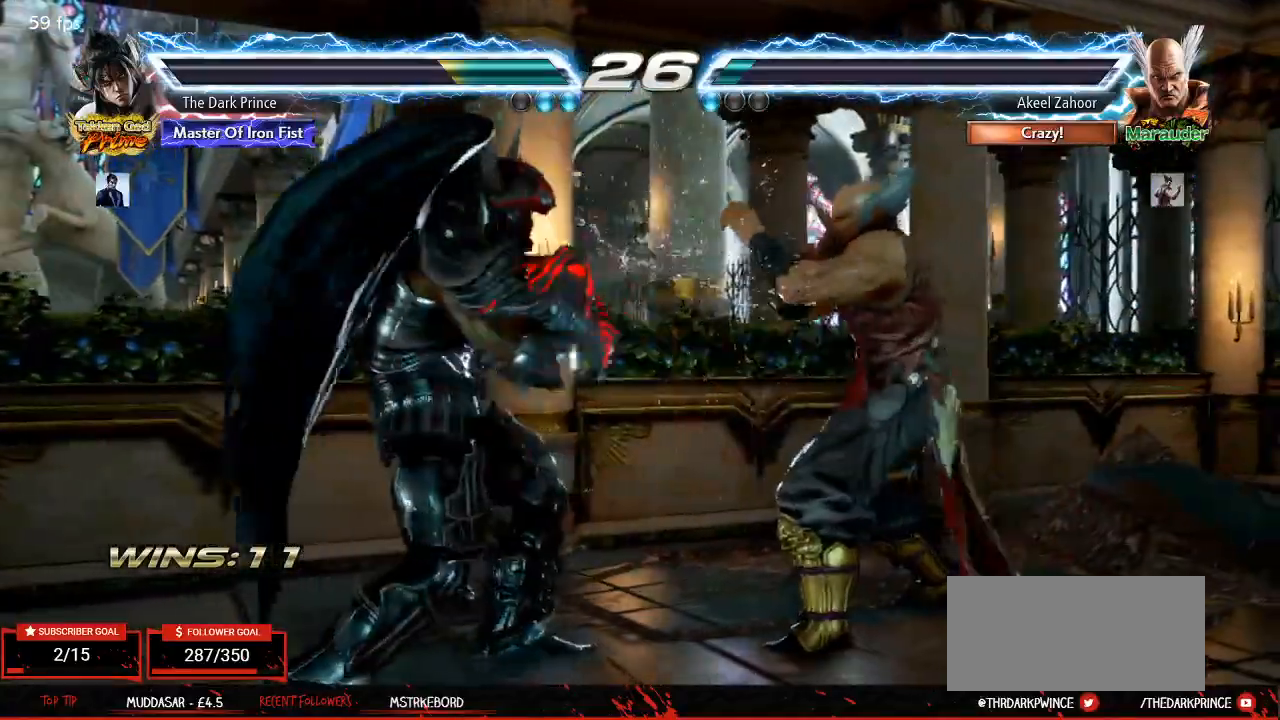
{"buttons": [], "left_stick": "center", "events": [[17, "R2", "up"], [17, "left_stick", "center"], [317, "R2", "down"], [483, "R2", "up"]]}
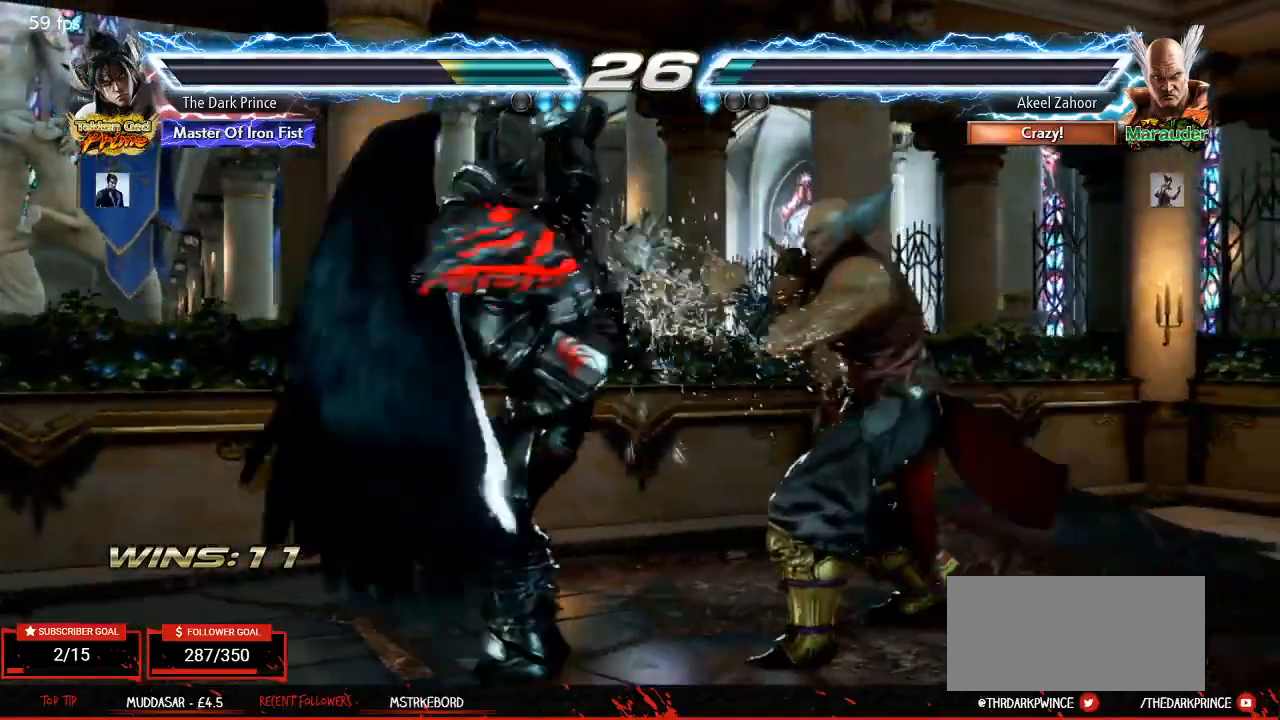
{"buttons": [], "left_stick": "center", "events": []}
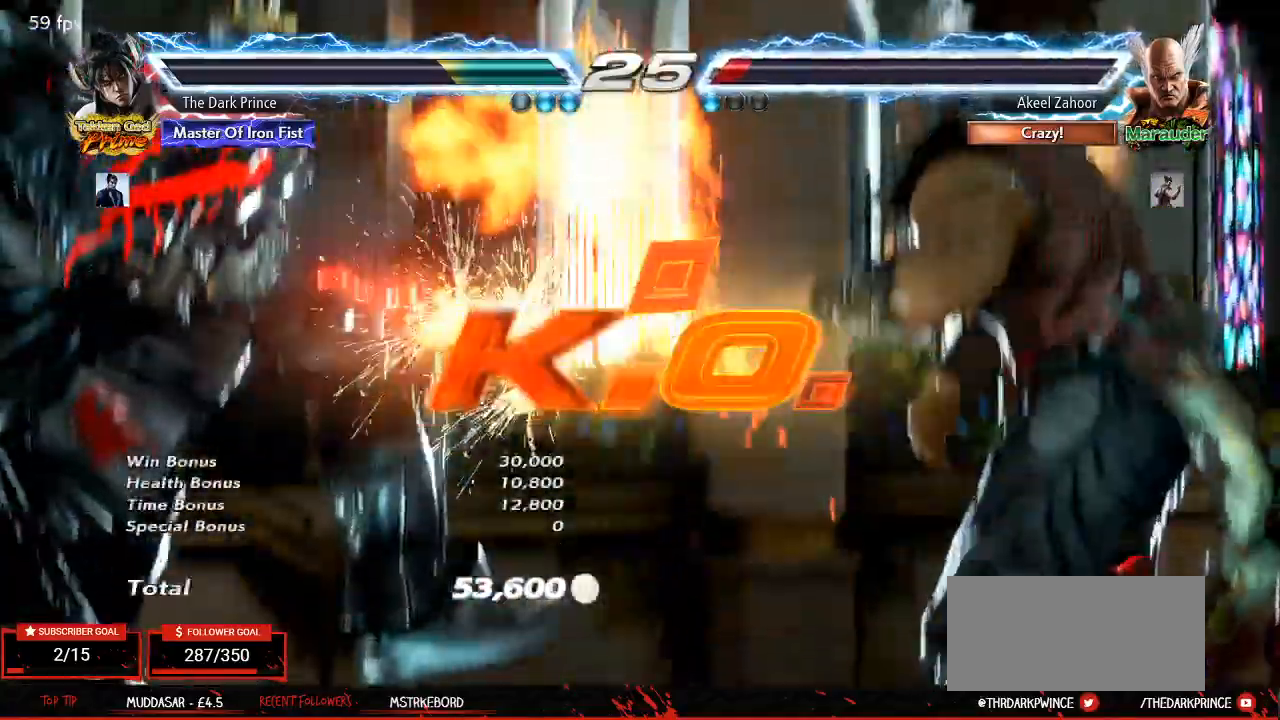
{"buttons": [], "left_stick": "center", "events": []}
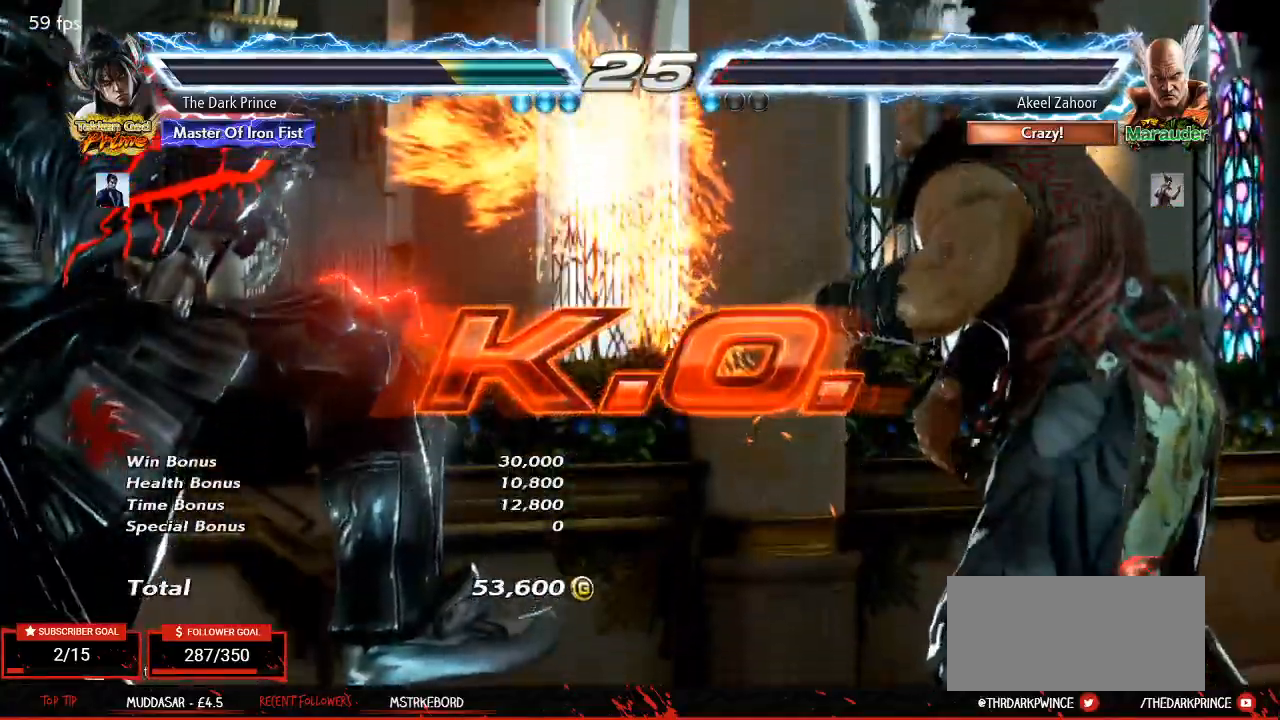
{"buttons": [], "left_stick": "center", "events": []}
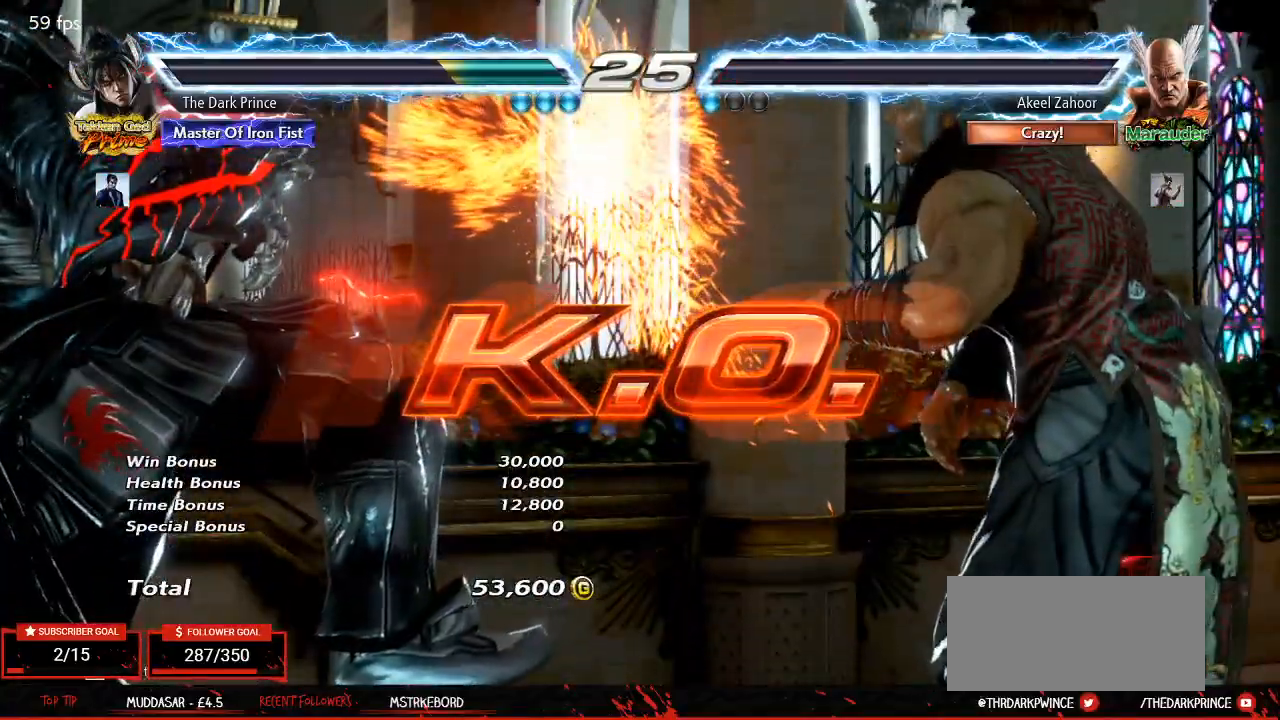
{"buttons": [], "left_stick": "center", "events": []}
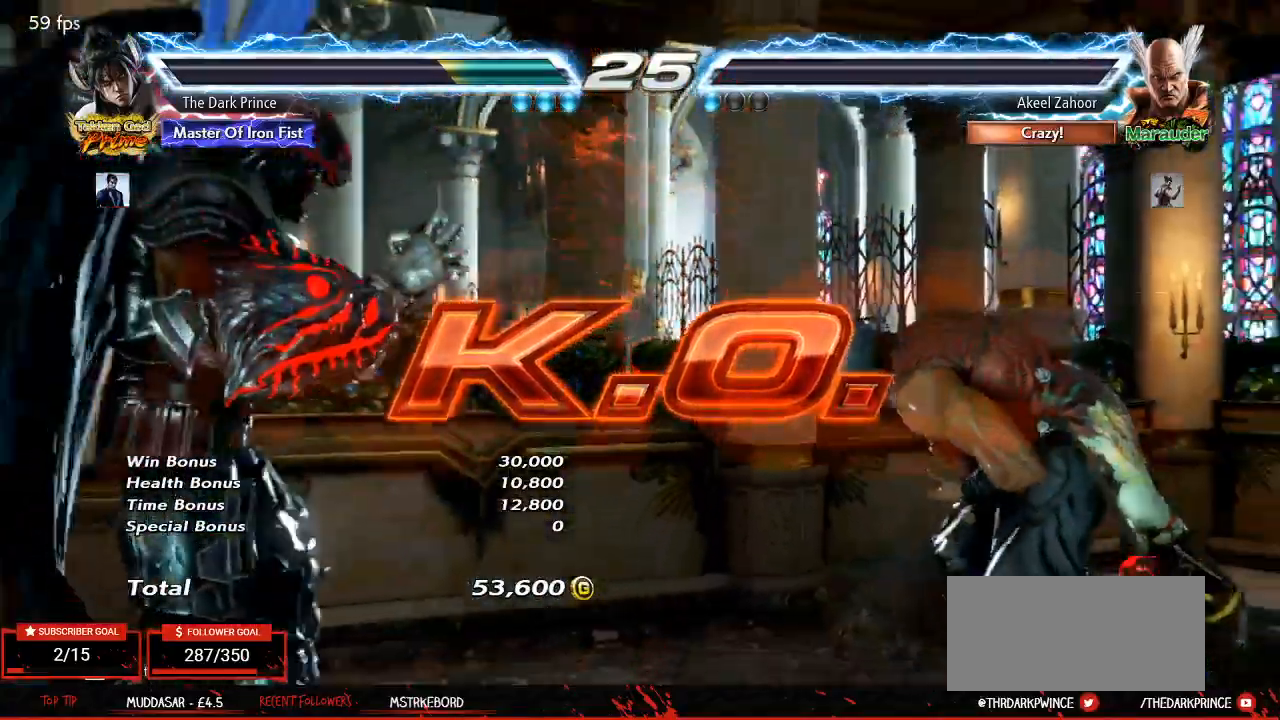
{"buttons": [], "left_stick": "right", "events": [[50, "left_stick", "right"], [133, "left_stick", "down"], [250, "left_stick", "center"], [333, "left_stick", "right"], [417, "left_stick", "down"], [500, "left_stick", "right"]]}
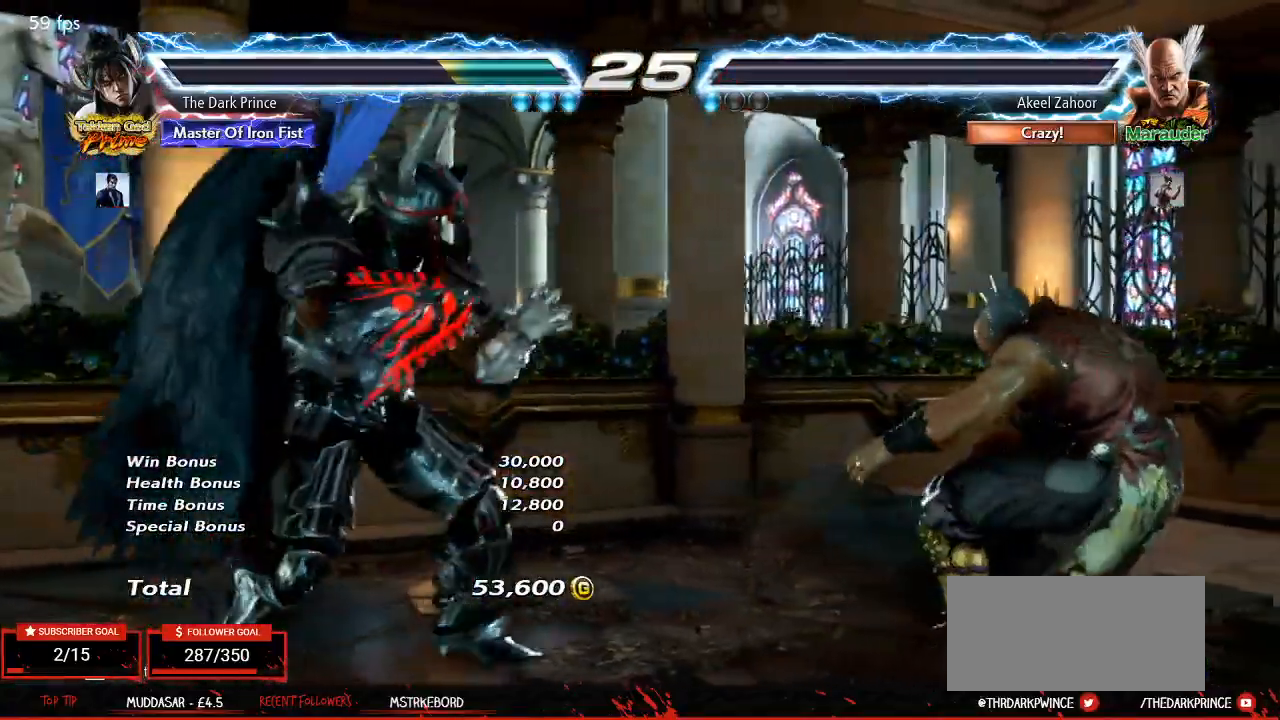
{"buttons": [], "left_stick": "center", "events": [[33, "left_stick", "center"], [100, "left_stick", "right"], [200, "left_stick", "down"], [300, "left_stick", "right"], [350, "left_stick", "center"], [400, "R2", "down"], [483, "R2", "up"]]}
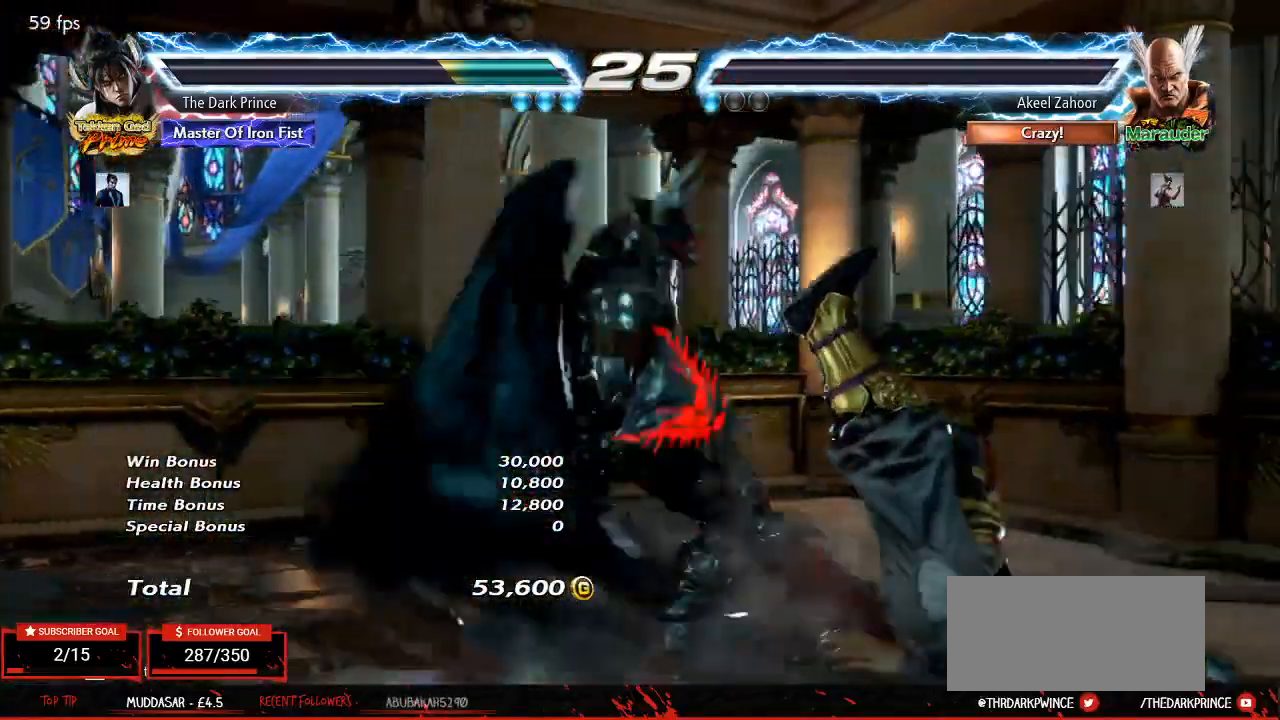
{"buttons": ["START"], "left_stick": "center", "events": [[450, "START", "down"]]}
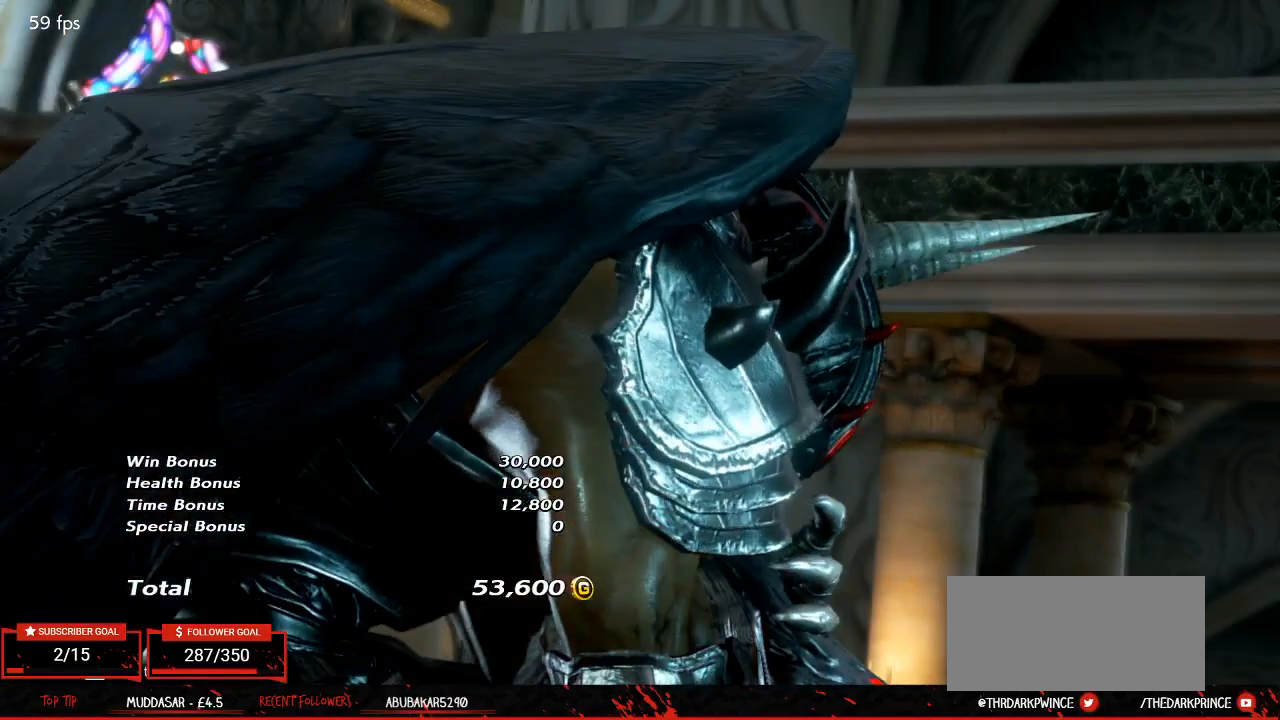
{"buttons": [], "left_stick": "center", "events": [[17, "START", "up"], [133, "START", "down"], [217, "START", "up"], [283, "START", "down"], [350, "START", "up"]]}
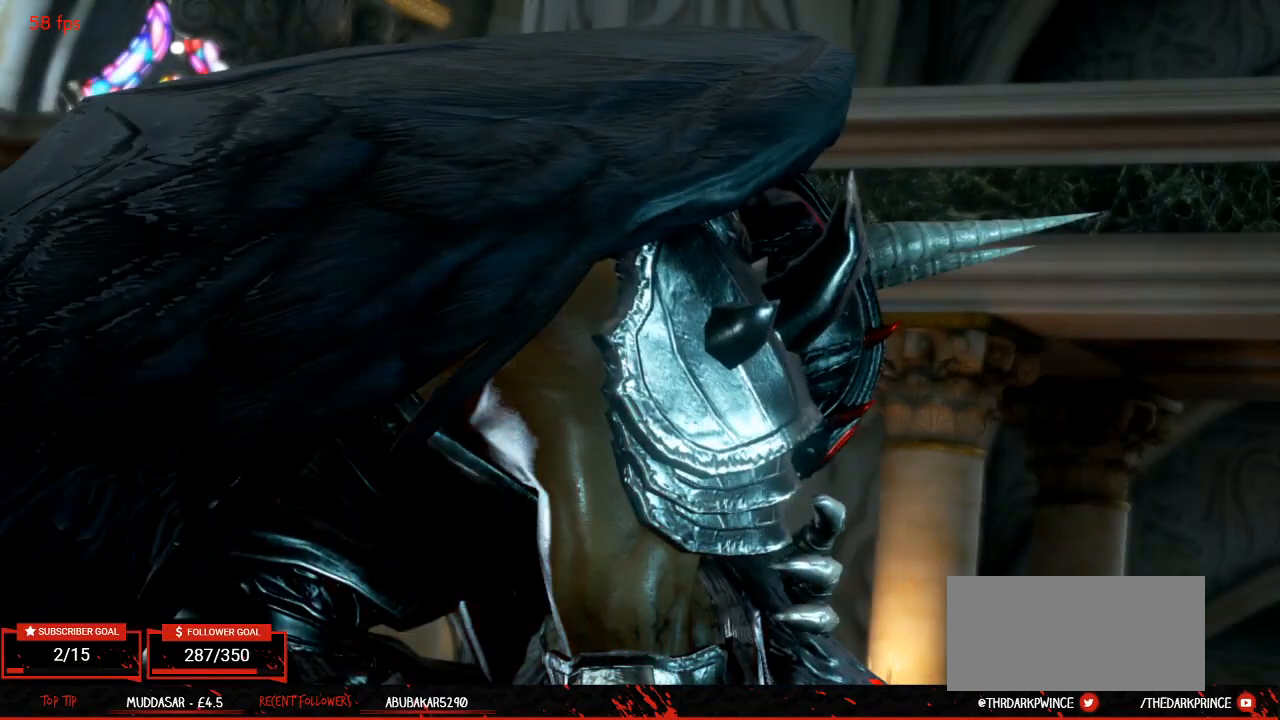
{"buttons": [], "left_stick": "center", "events": []}
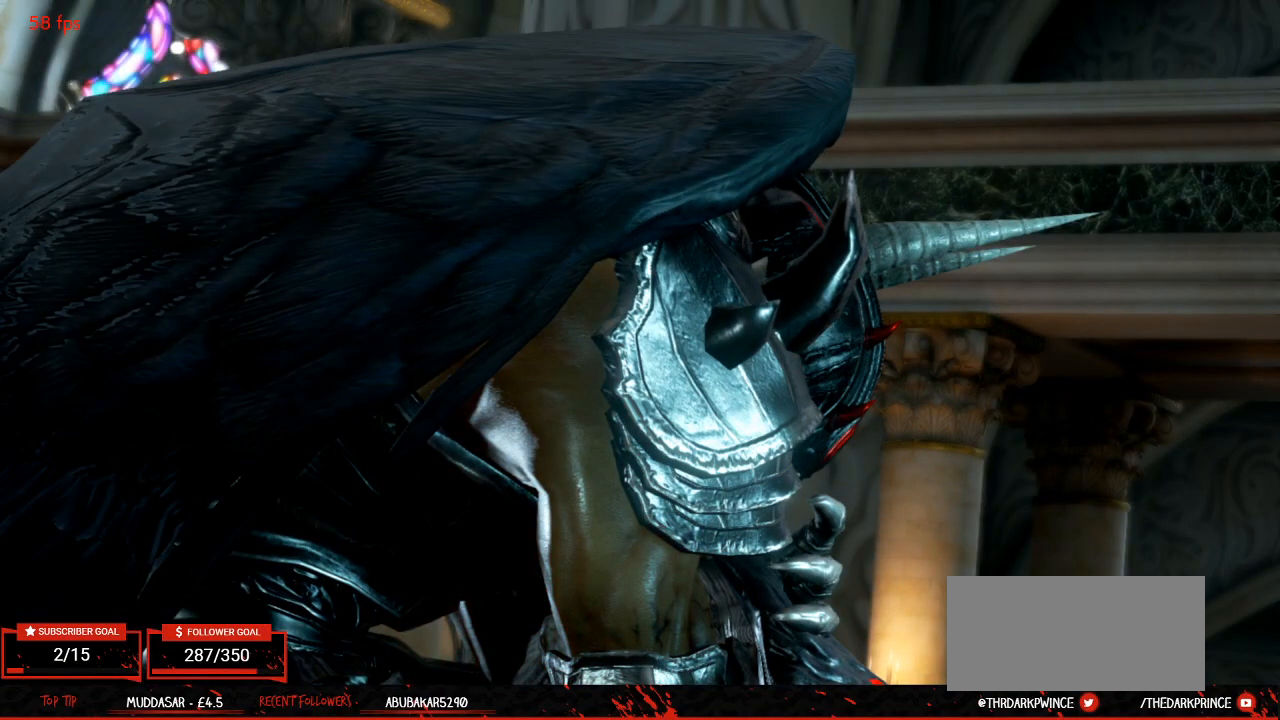
{"buttons": [], "left_stick": "center", "events": []}
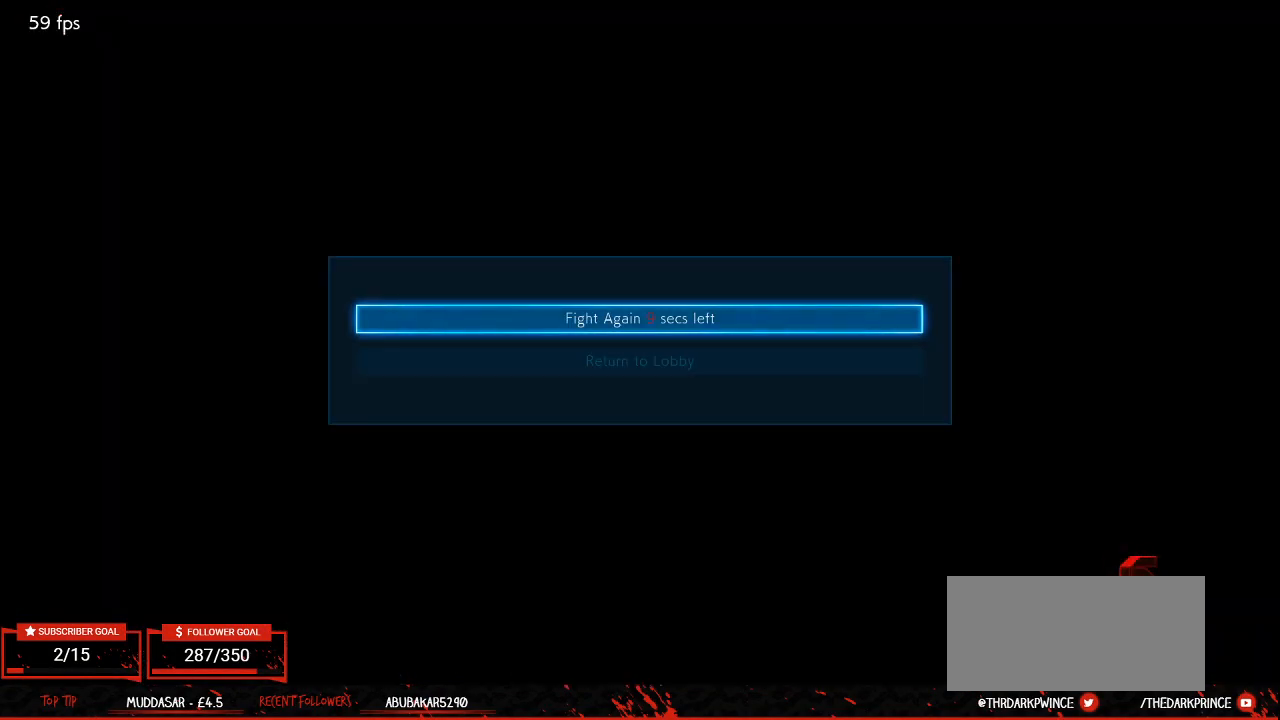
{"buttons": [], "left_stick": "center", "events": [[183, "CROSS", "down"], [217, "CROSS", "up"], [350, "CROSS", "down"], [400, "CROSS", "up"]]}